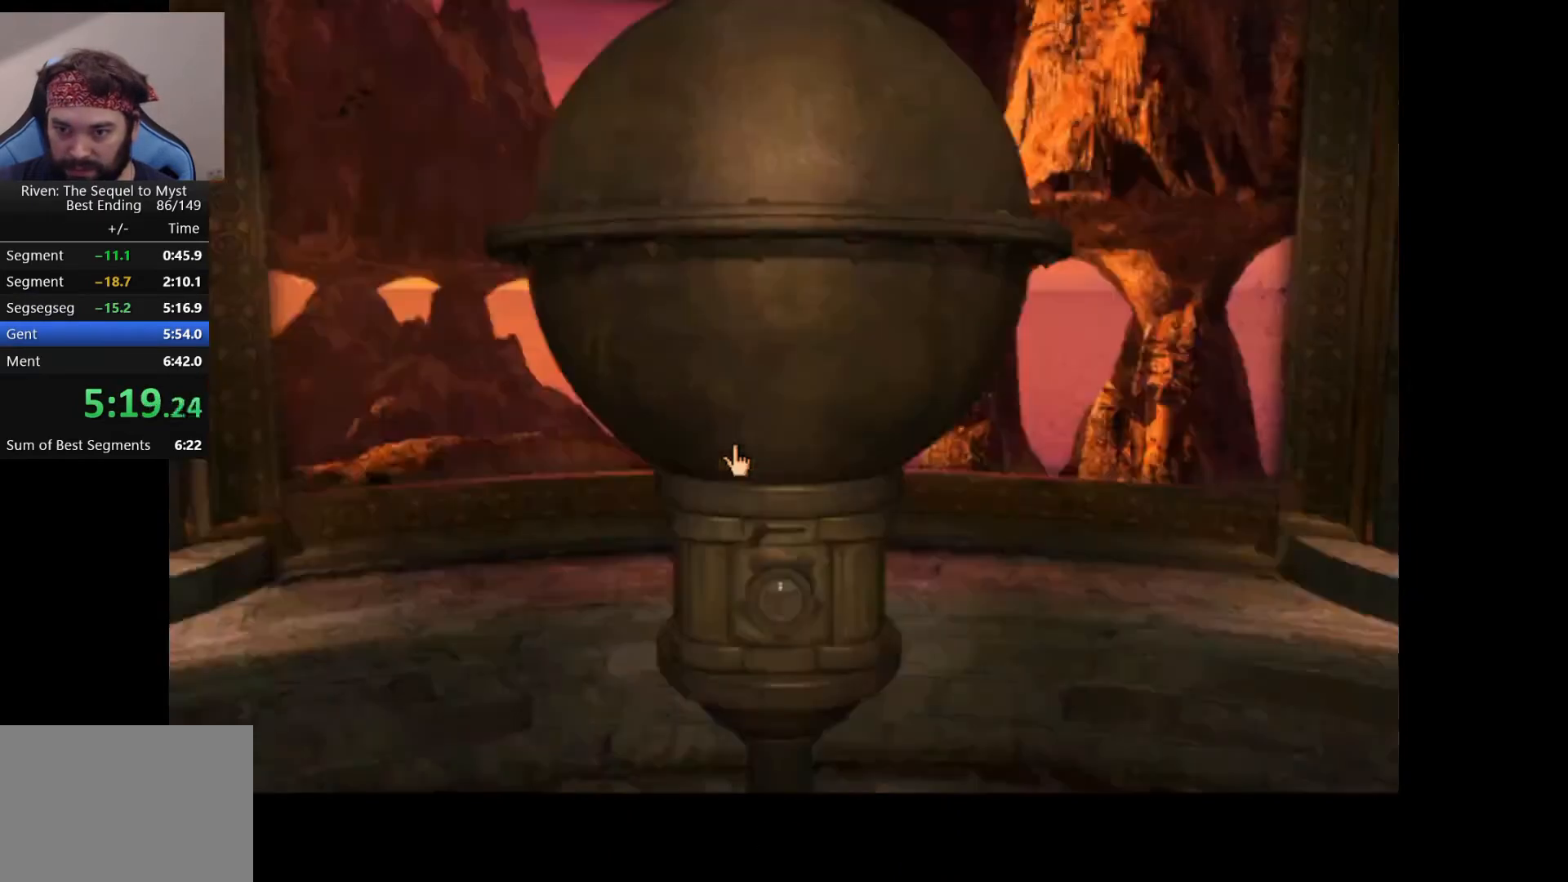
Gameplay with keyboard and mouse; each line is a JSON object with the keys and mouse buttons held at the frame after it. "events" lists presses ("down") and releases ("up") of "mouse_left", "mouse_wheel" and "mouse_right" between this image and that frame as [ms after this image, input, new state], when the widget could be followed in between. "mouse_left", "mouse_wheel", "mouse_right" = the "left", "wheel", "right" buttons of the "mouse" list. No other keys are recorded. "wheel" means that the mouse wheel is clicked or scrolled. Mouse movement is not recorded.
{"keys": [], "mouse": ["left"], "events": [[467, "mouse_left", "down"]]}
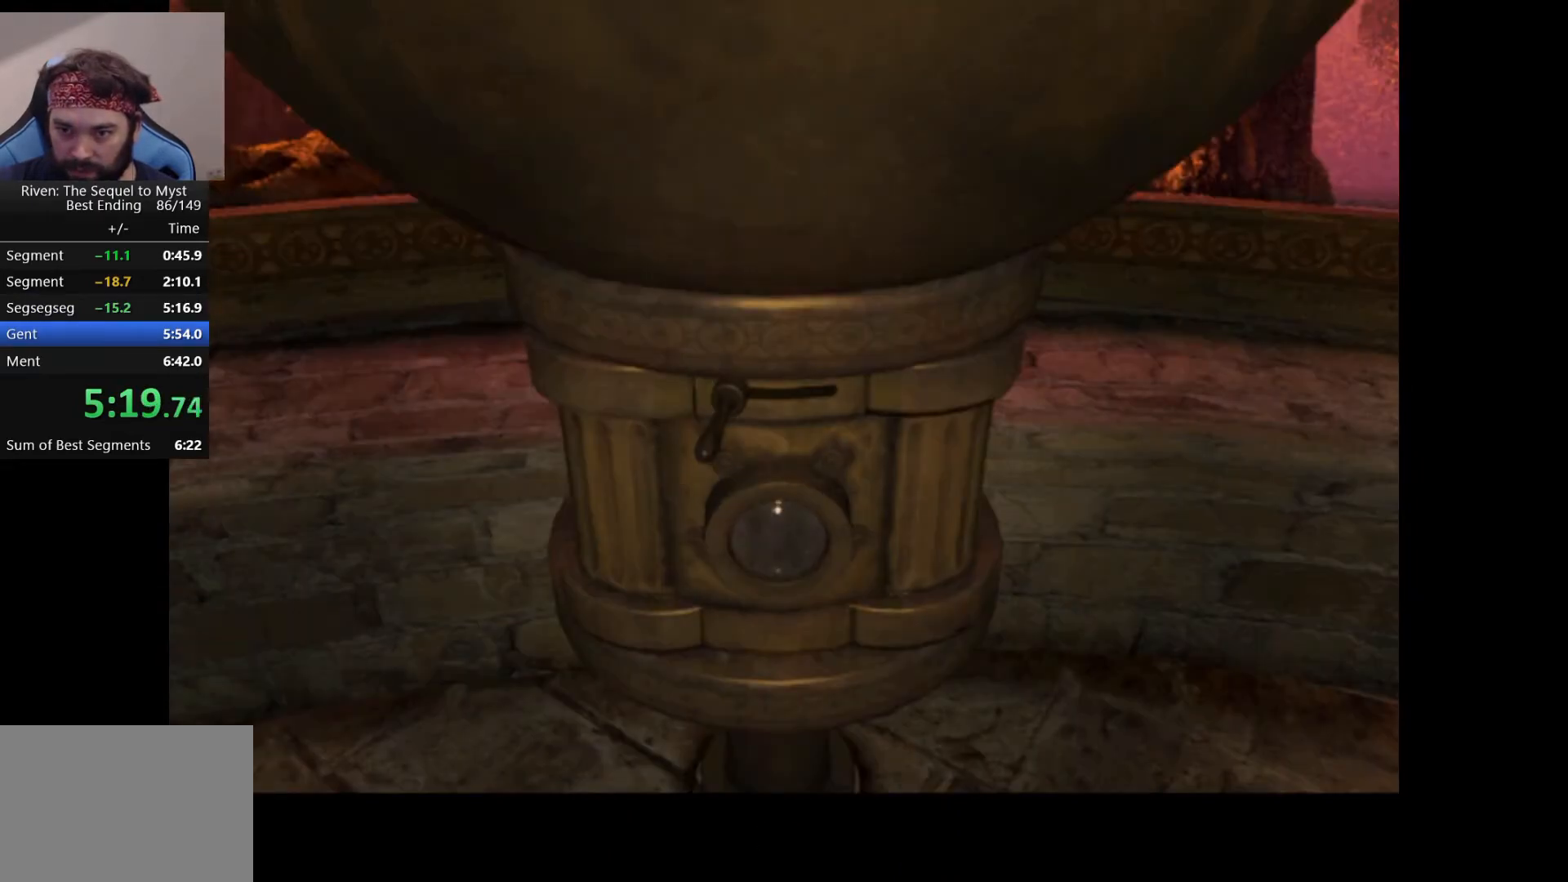
{"keys": [], "mouse": [], "events": [[67, "mouse_left", "up"]]}
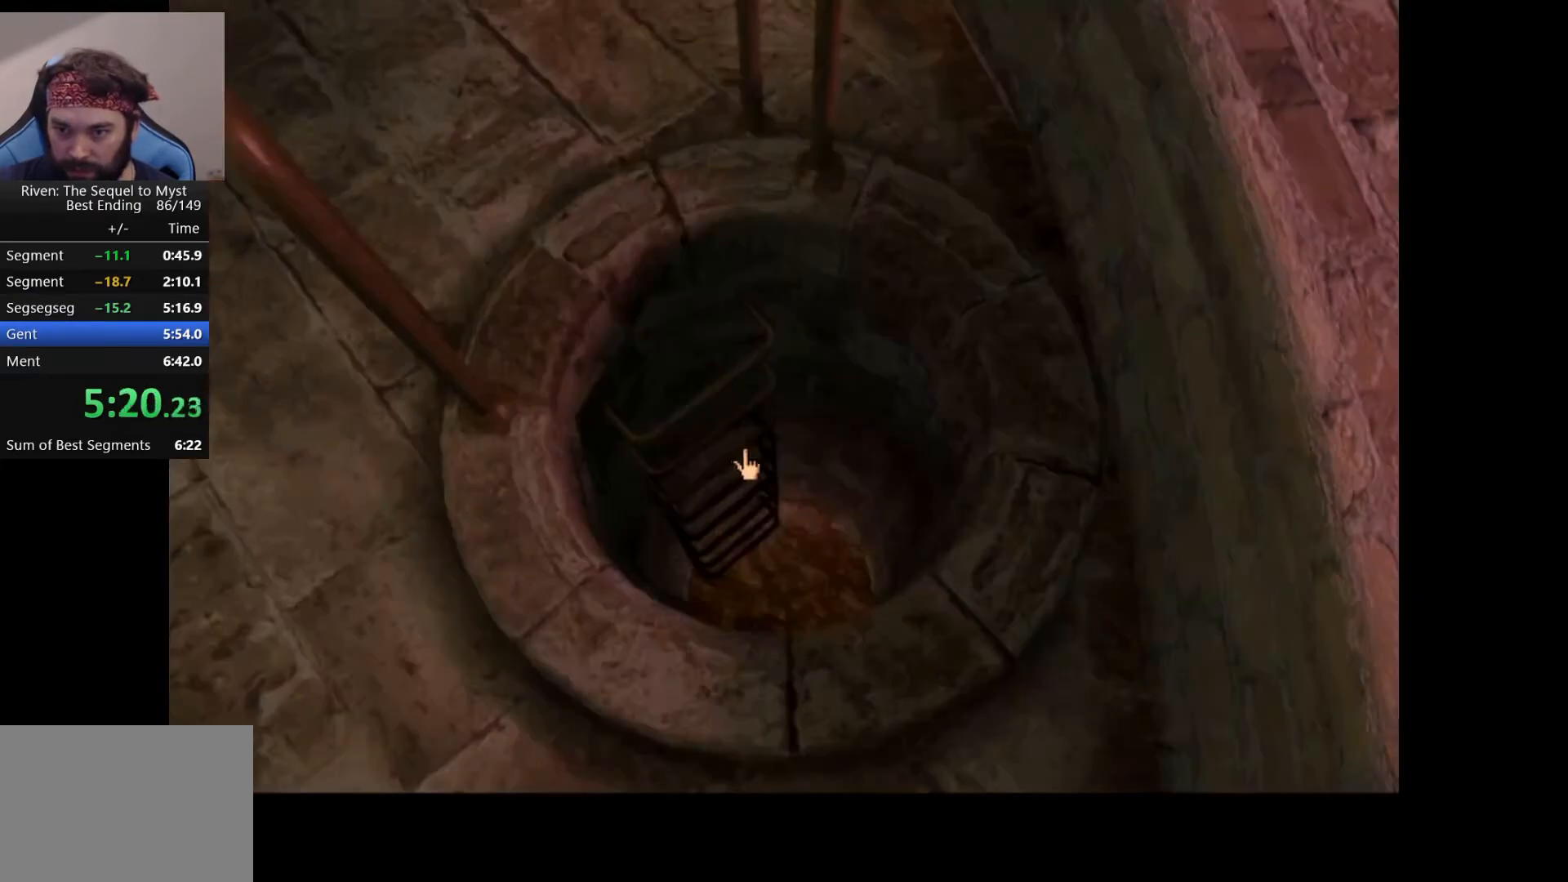
{"keys": [], "mouse": [], "events": []}
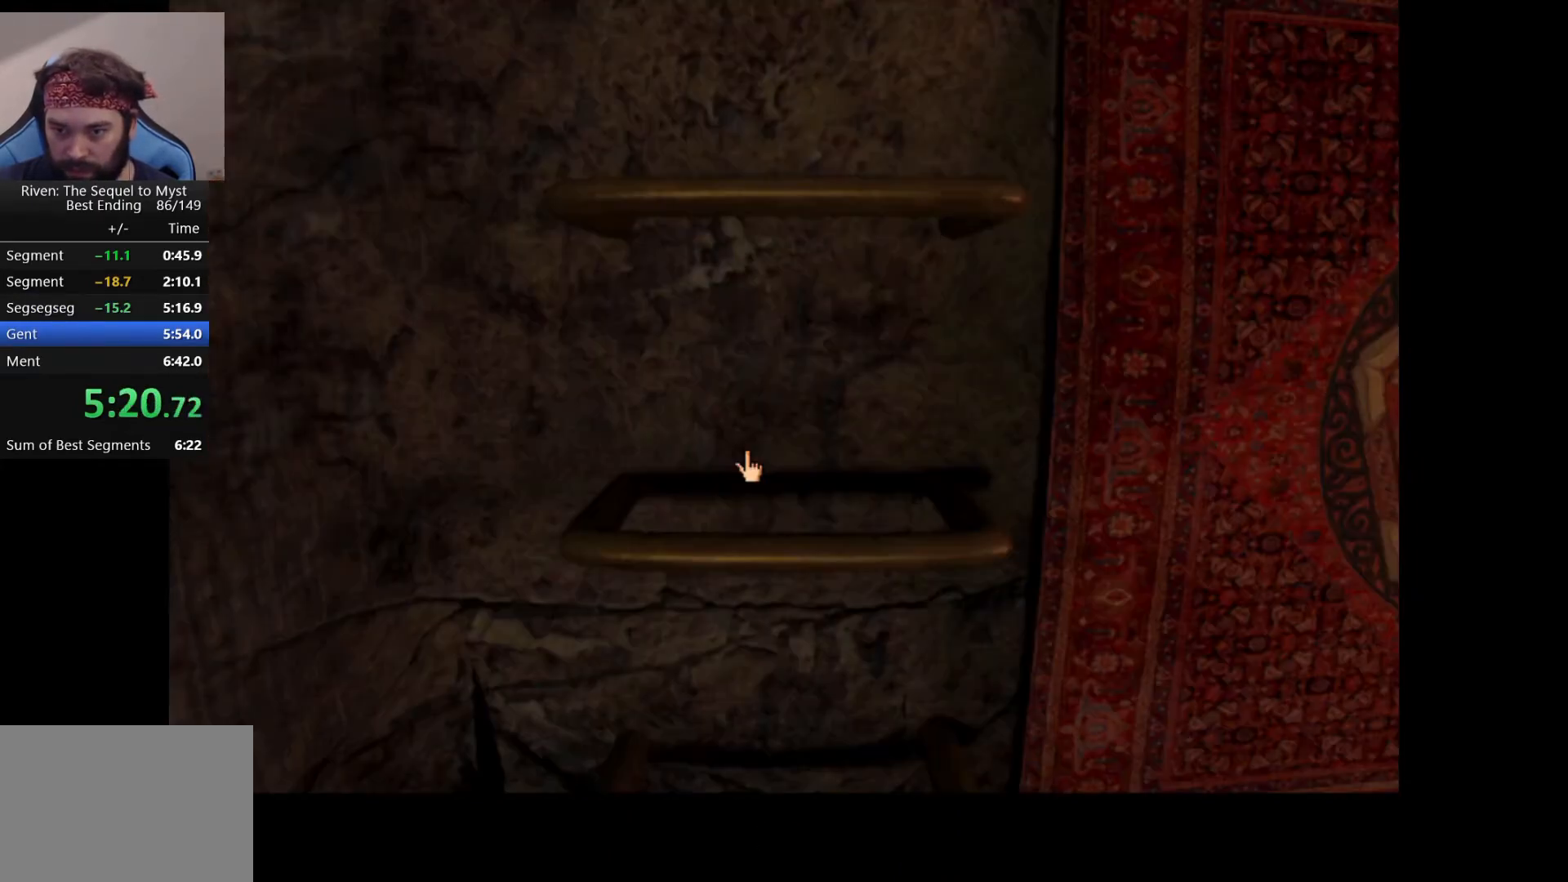
{"keys": [], "mouse": [], "events": []}
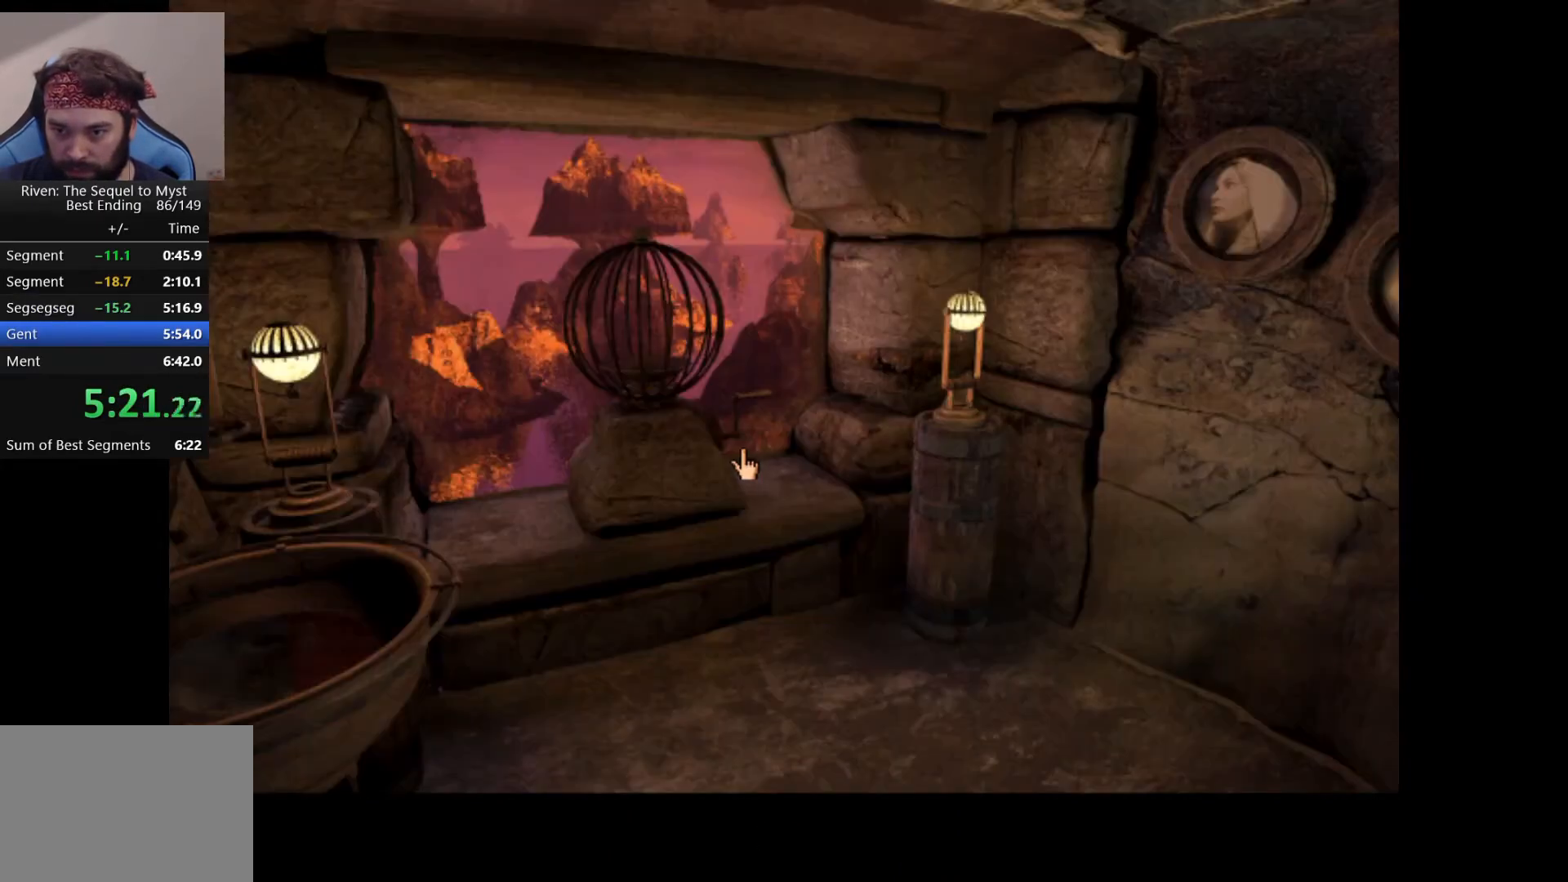
{"keys": [], "mouse": [], "events": []}
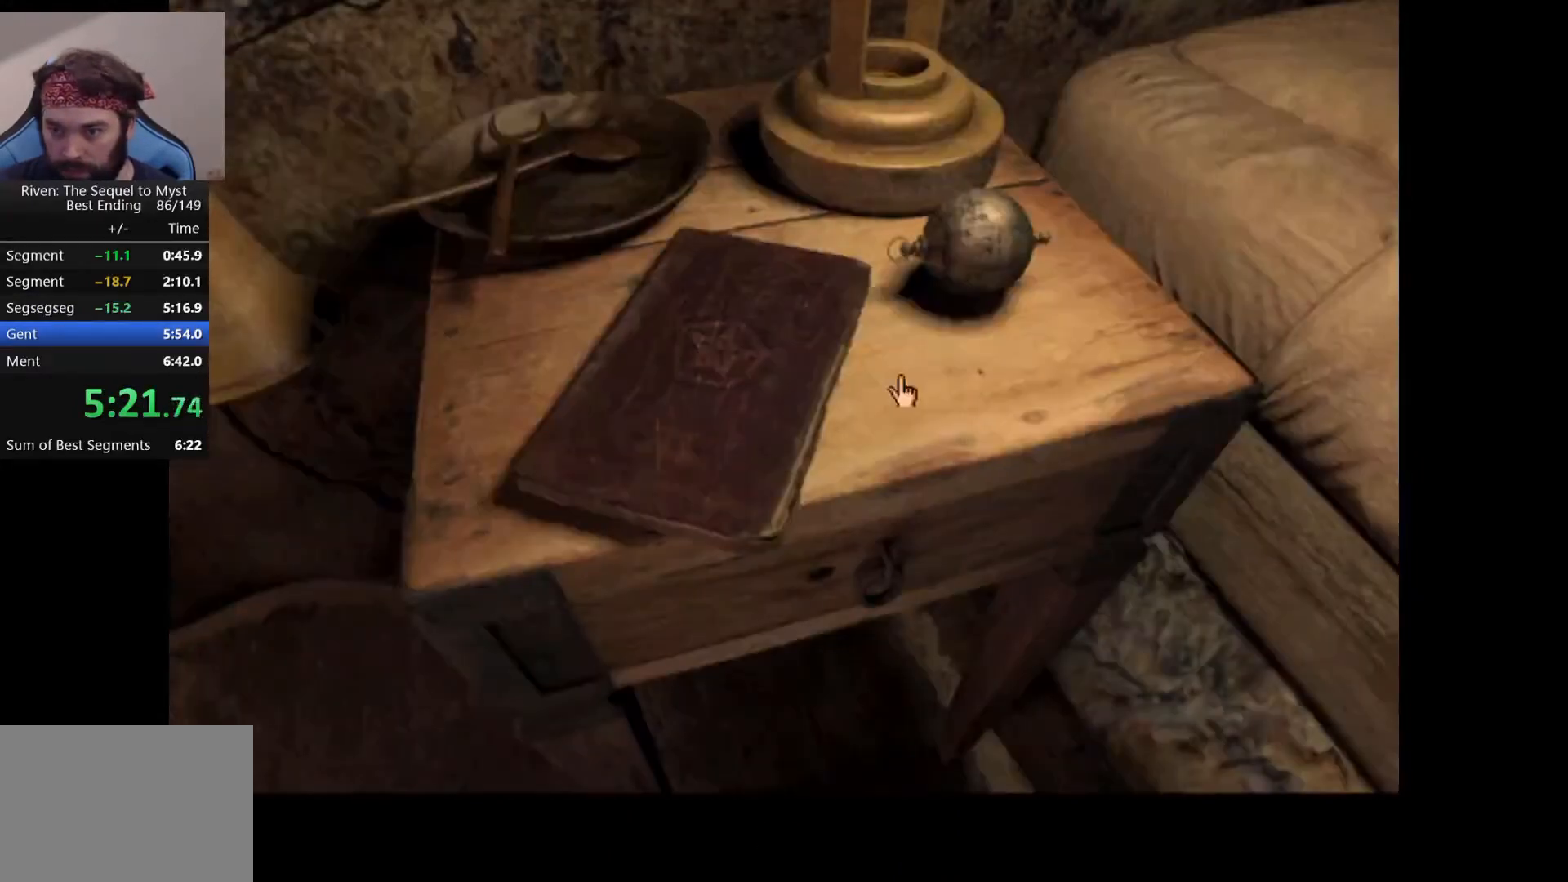
{"keys": [], "mouse": [], "events": []}
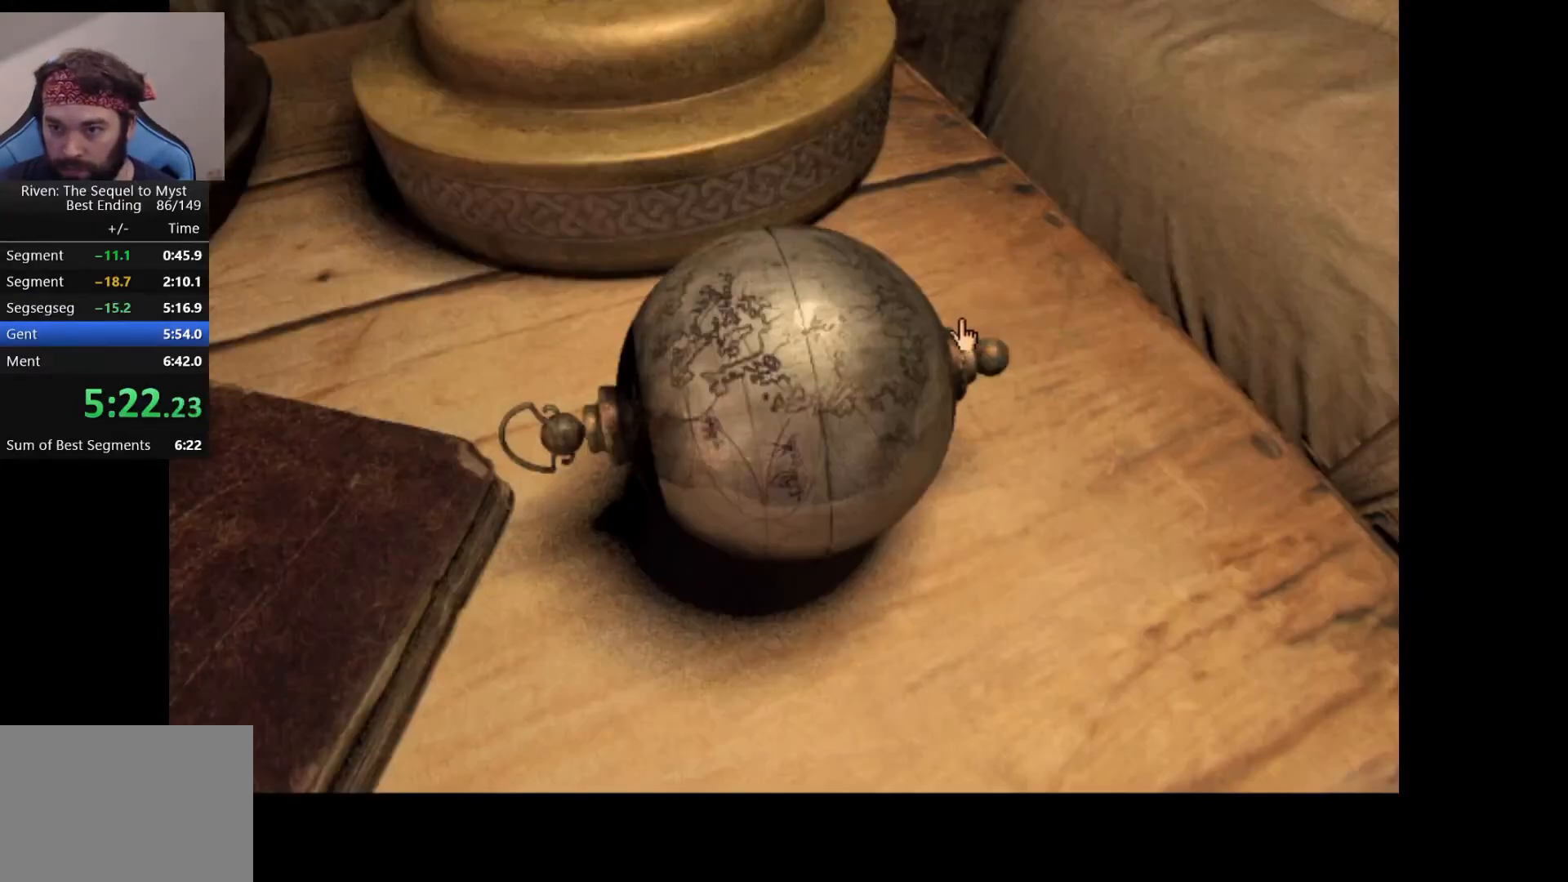
{"keys": [], "mouse": [], "events": [[100, "mouse_left", "down"], [167, "mouse_left", "up"]]}